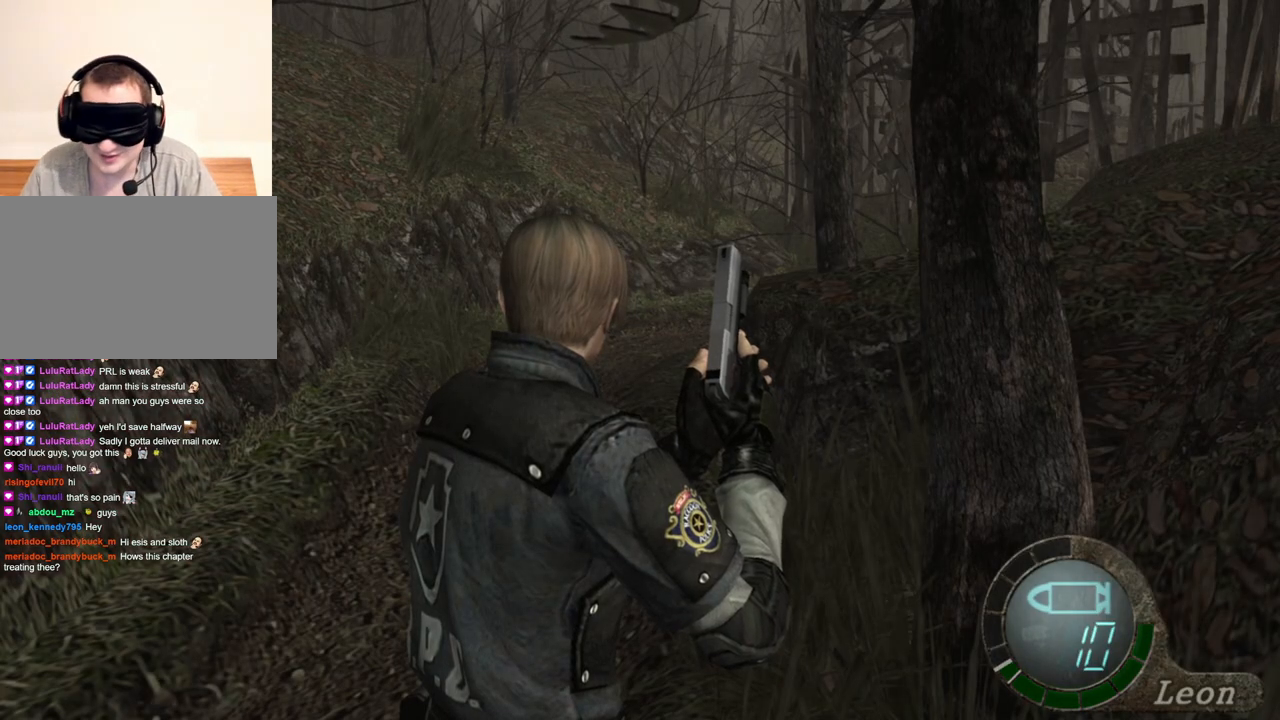
Gameplay with keyboard and mouse; each line is a JSON object with the keys and mouse buttons held at the frame after it. "events" lists presses ("down") and releases ("up") of "1", "2", "3", "4", "5", "a", "alt", "b", "c", "ctrl", "d", "e", "f", "g", "q", "r", "s", "shift", "space", "t", "tab", "tilde", "v", "w", "x", "z", "mouse_left", "mouse_wheel", "mouse_right", "mouse_mb4" and "mouse_mb5" between this image and that frame as [ms after this image, input, new state], when the widget could be followed in between. "mouse_left", "mouse_wheel", "mouse_right", "mouse_mb4", "mouse_mb5" = the "left", "wheel", "right", "mb4", "mb5" buttons of the "mouse" list. No other keys are recorded. "wheel" means that the mouse wheel is clicked or scrolled. Mouse movement is not recorded.
{"keys": ["shift", "w"], "mouse": [], "events": [[283, "w", "down"], [383, "shift", "down"]]}
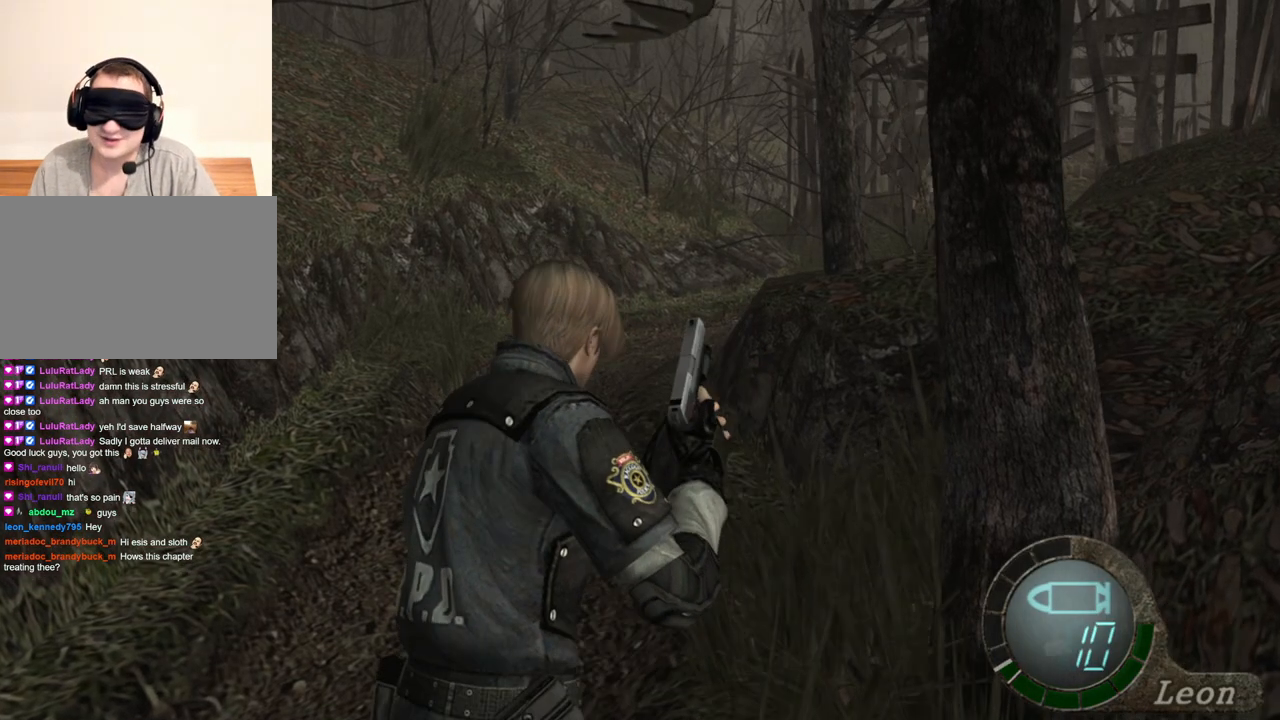
{"keys": ["shift", "w"], "mouse": [], "events": []}
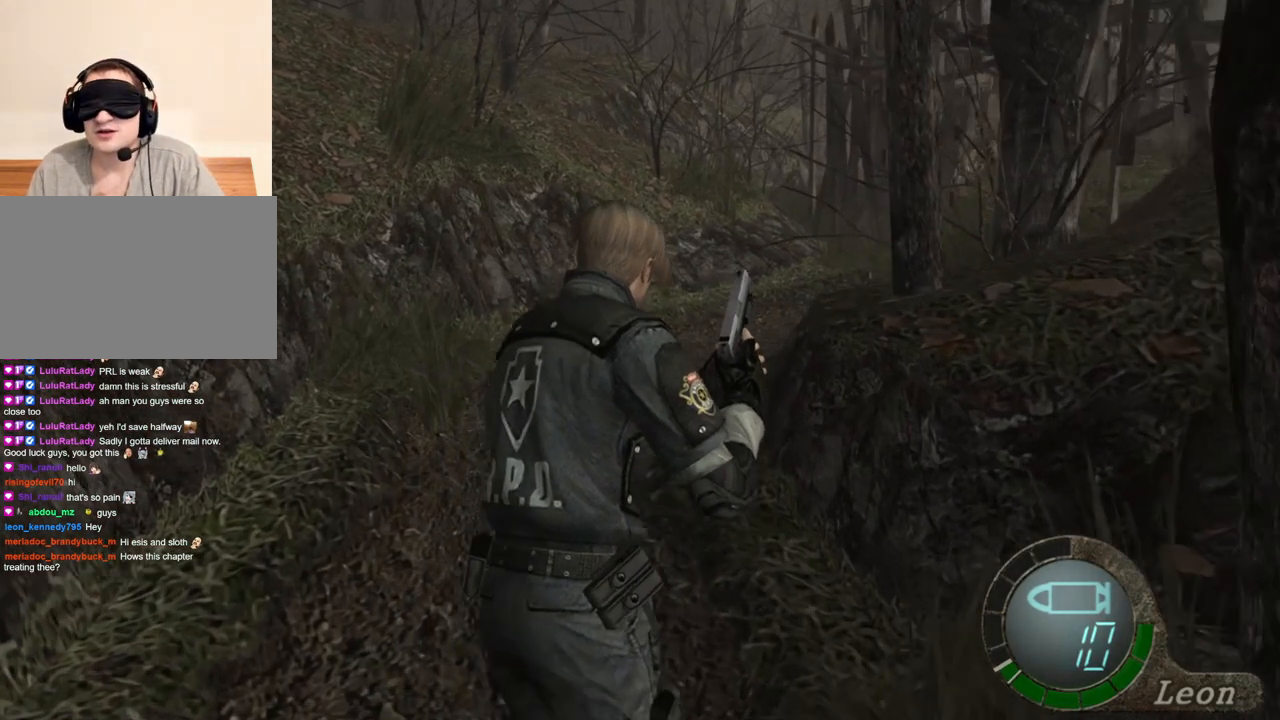
{"keys": ["shift", "w"], "mouse": [], "events": []}
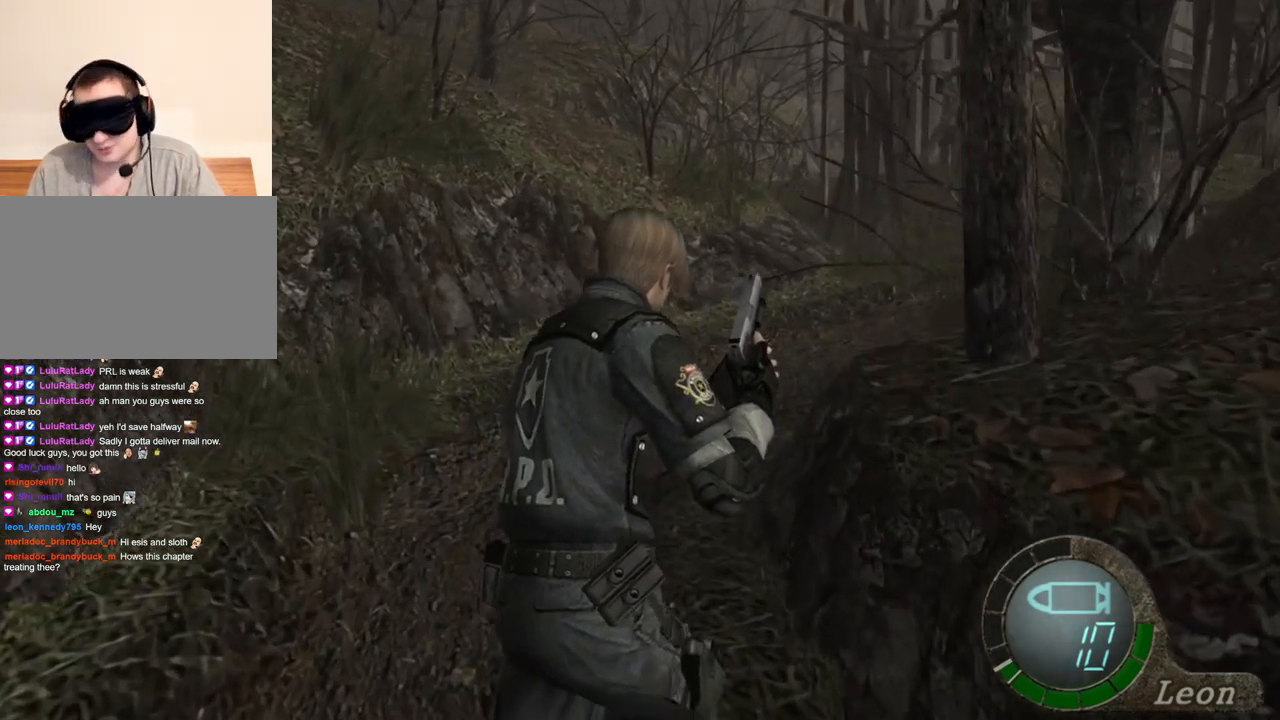
{"keys": ["shift", "w"], "mouse": [], "events": []}
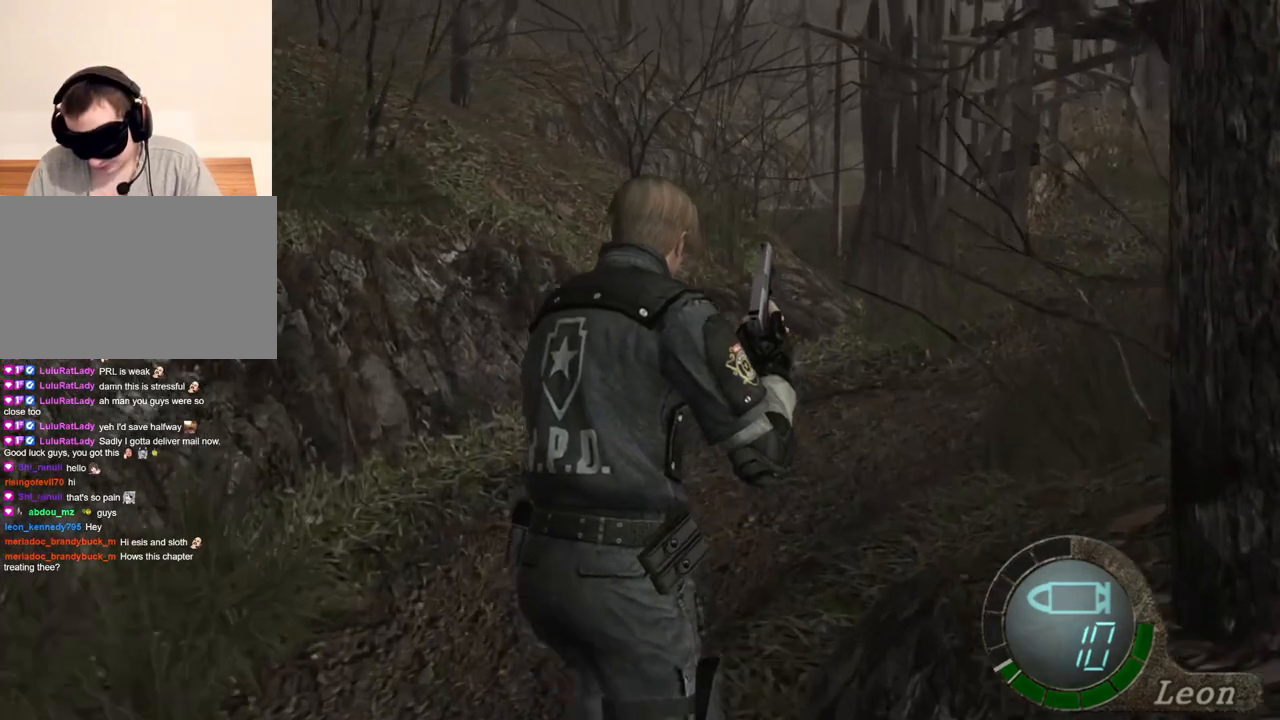
{"keys": ["shift", "w"], "mouse": [], "events": [[317, "a", "down"], [450, "a", "up"]]}
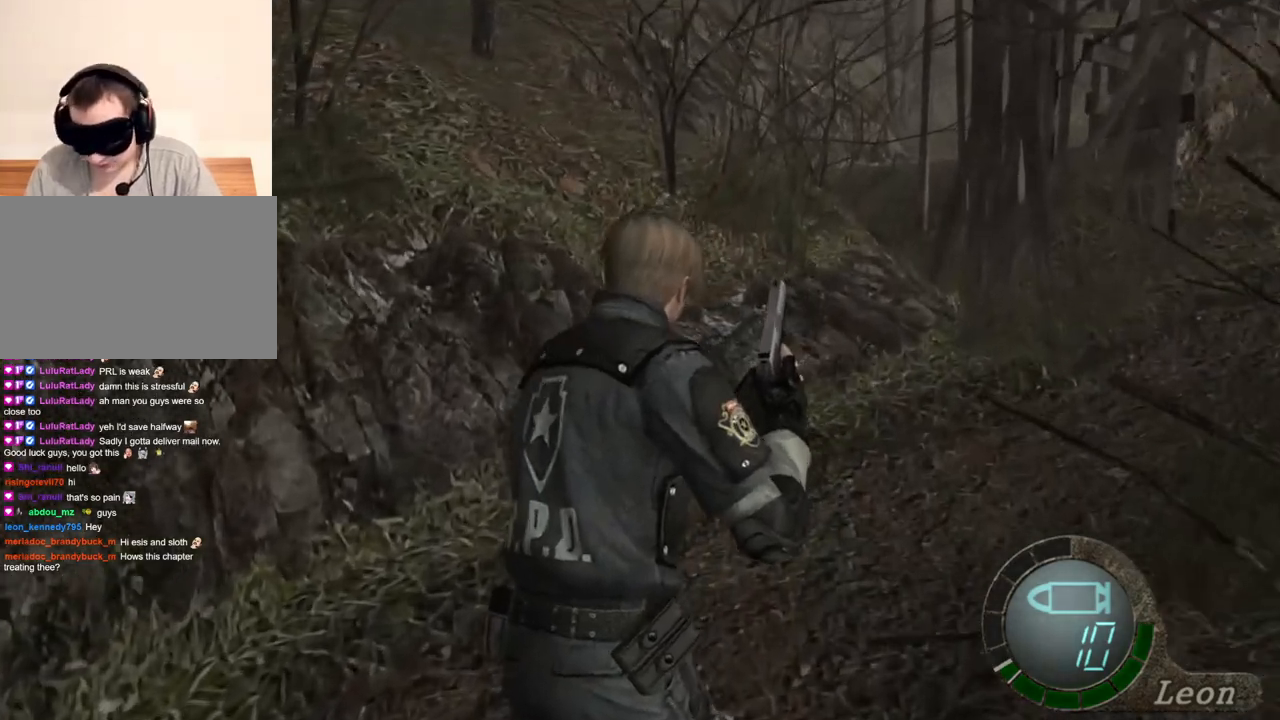
{"keys": ["shift", "w"], "mouse": [], "events": []}
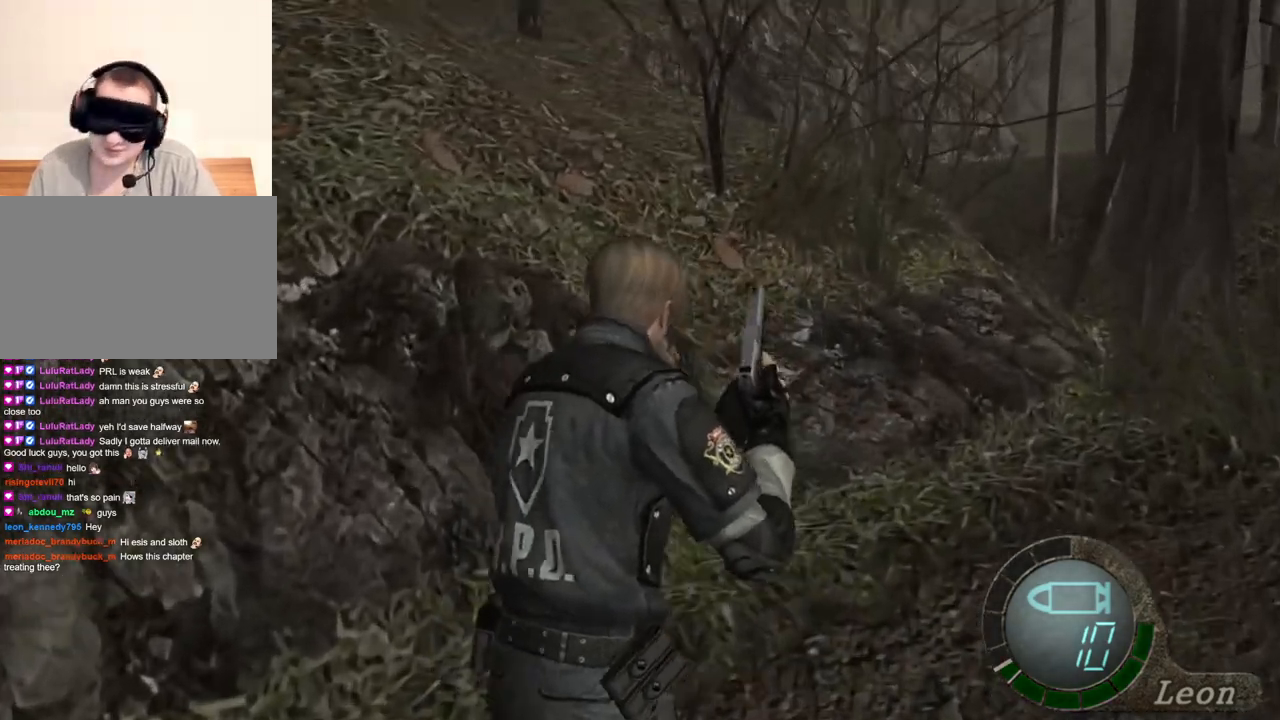
{"keys": ["shift", "w"], "mouse": [], "events": [[117, "a", "down"], [250, "a", "up"]]}
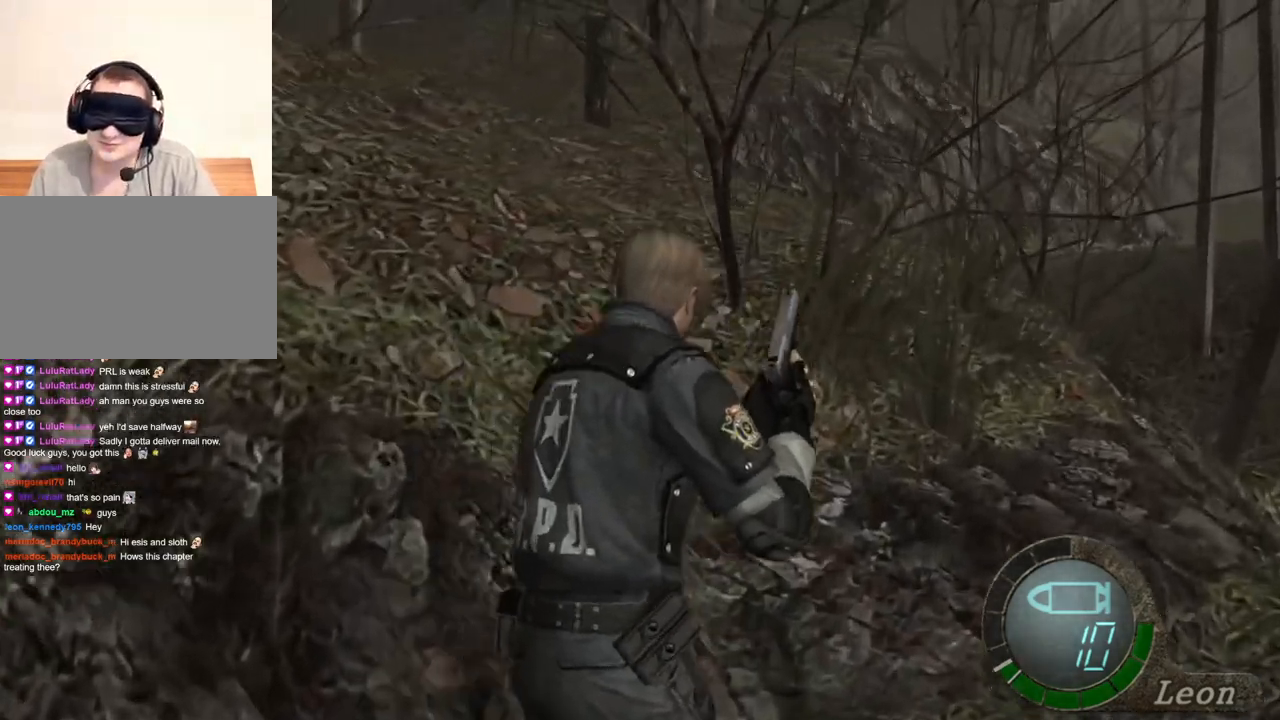
{"keys": ["shift", "w"], "mouse": [], "events": []}
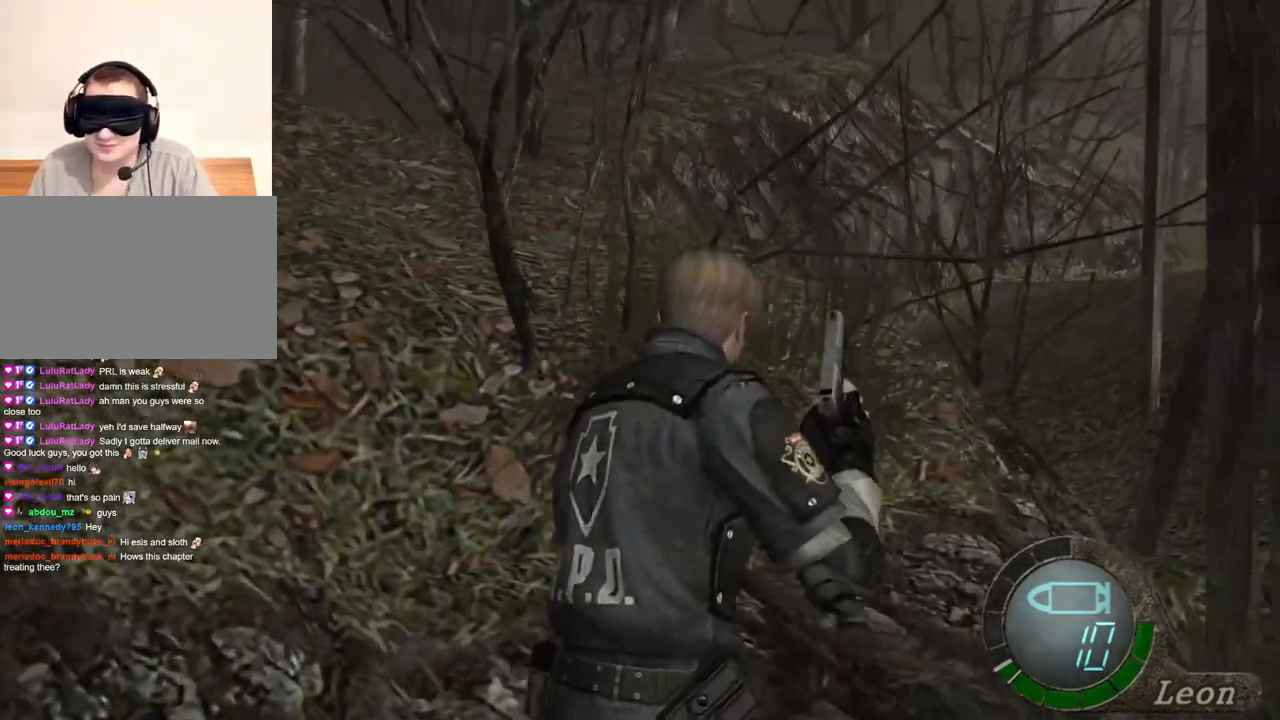
{"keys": [], "mouse": [], "events": [[150, "shift", "up"], [183, "w", "up"]]}
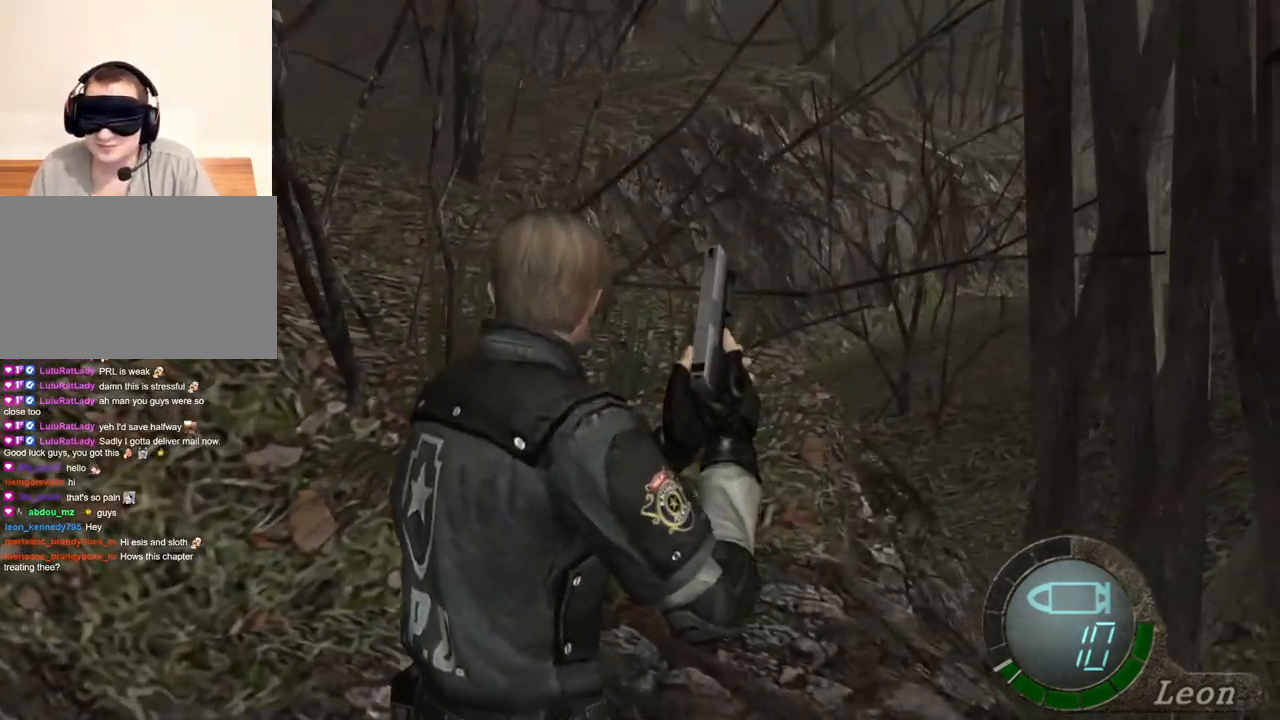
{"keys": [], "mouse": [], "events": []}
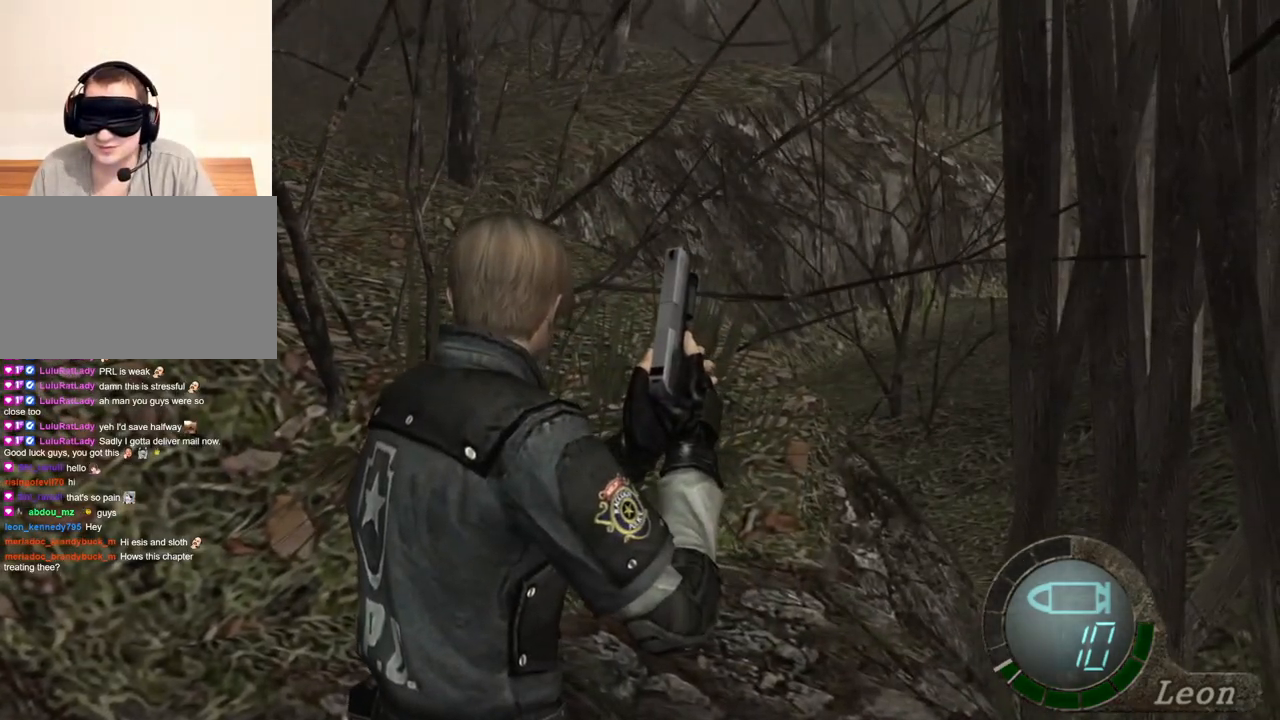
{"keys": [], "mouse": [], "events": []}
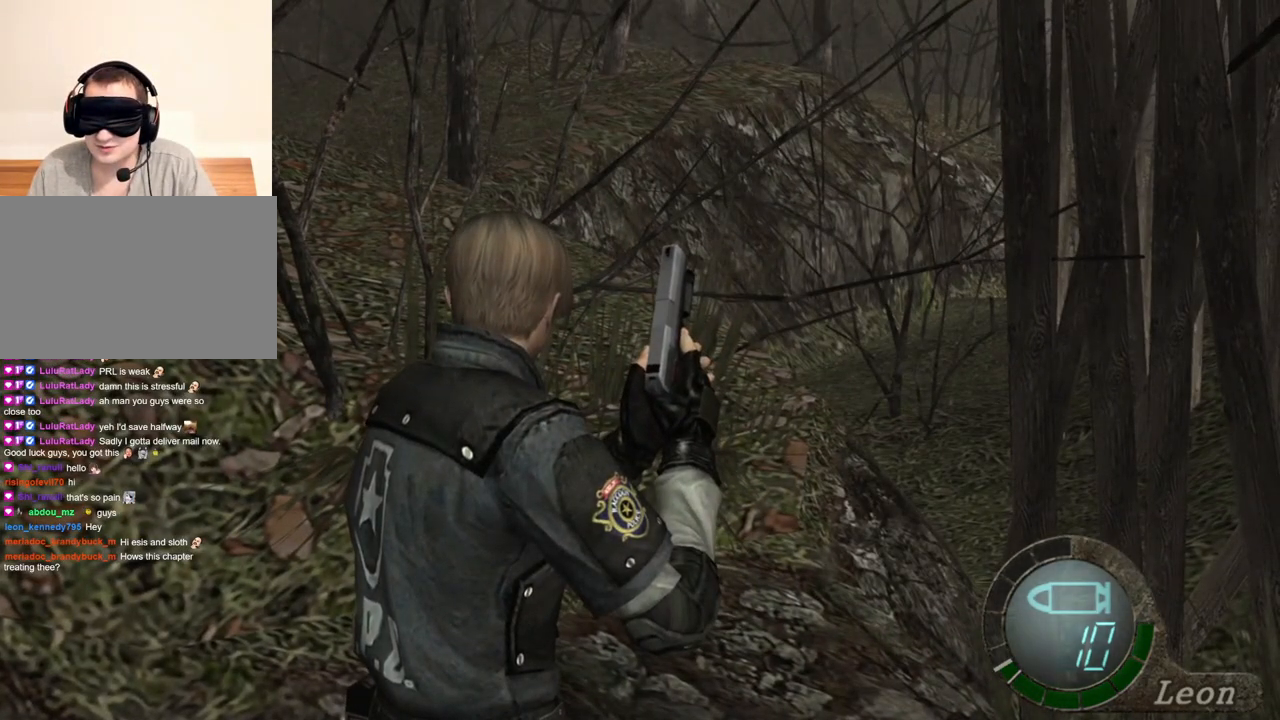
{"keys": ["shift", "w"], "mouse": [], "events": [[250, "w", "down"], [283, "shift", "down"]]}
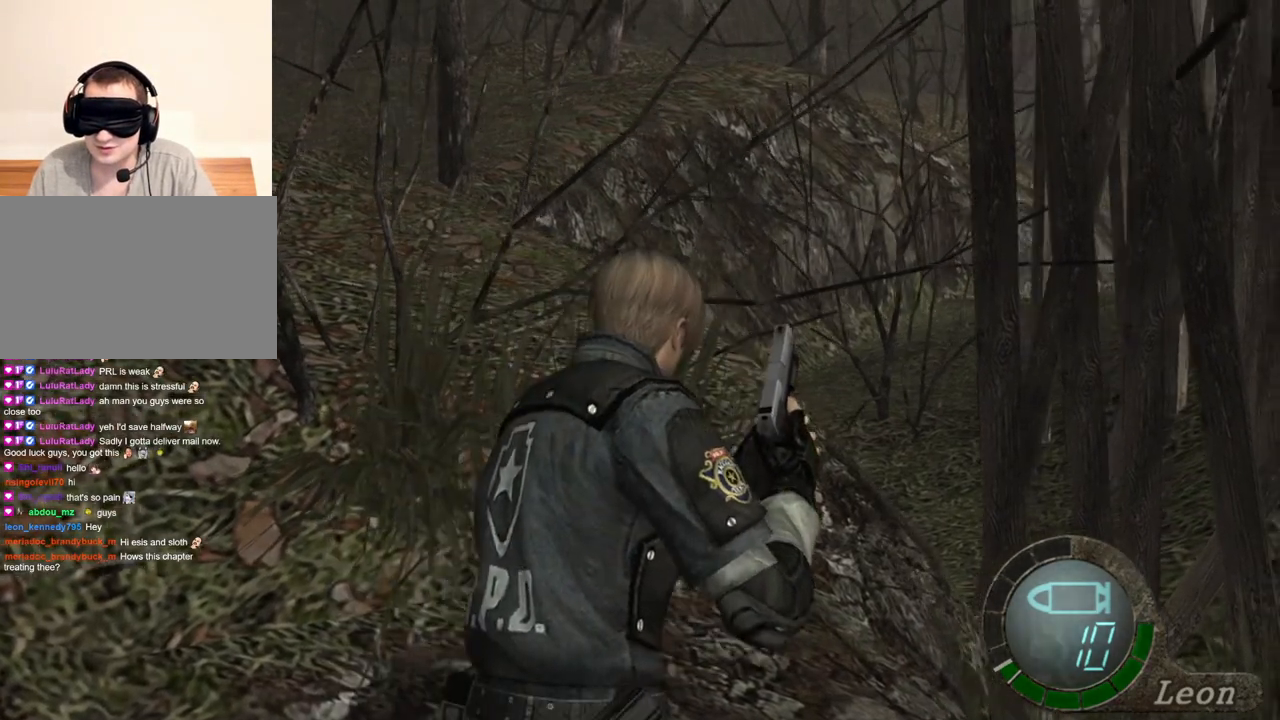
{"keys": ["shift", "w"], "mouse": [], "events": []}
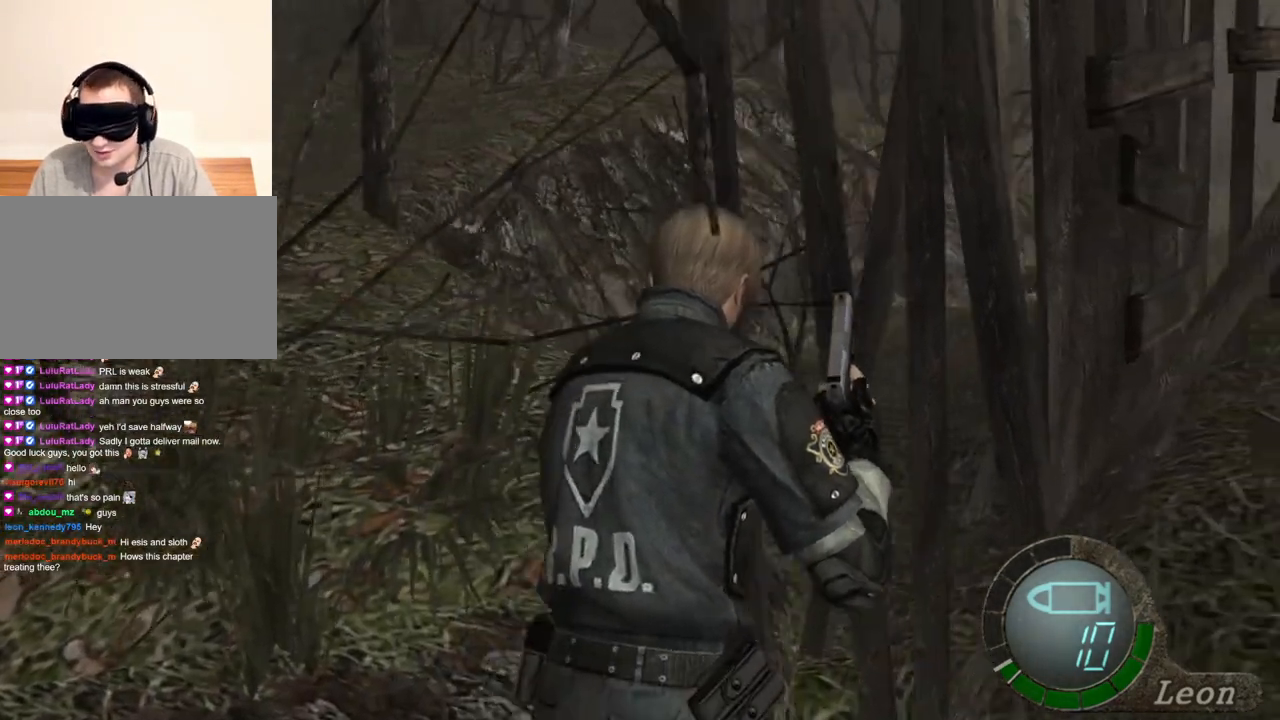
{"keys": ["shift", "w"], "mouse": [], "events": []}
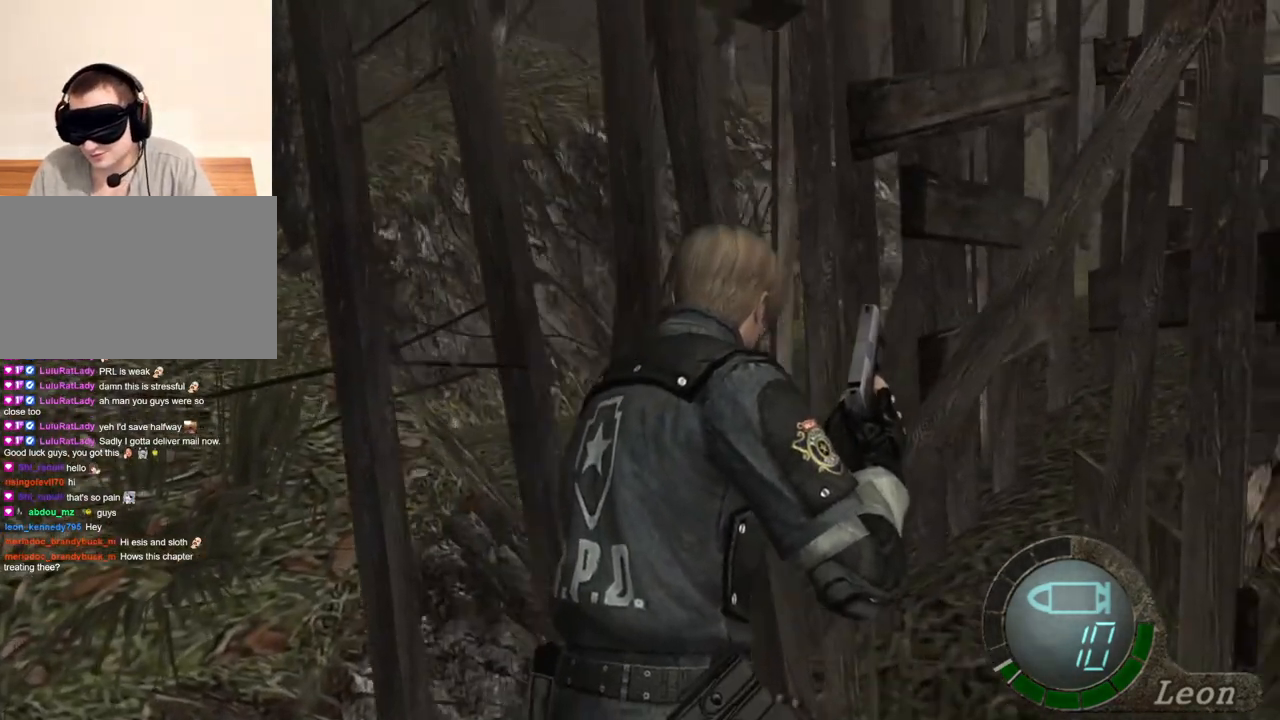
{"keys": [], "mouse": [], "events": [[50, "d", "down"], [150, "d", "up"], [283, "shift", "up"], [317, "w", "up"]]}
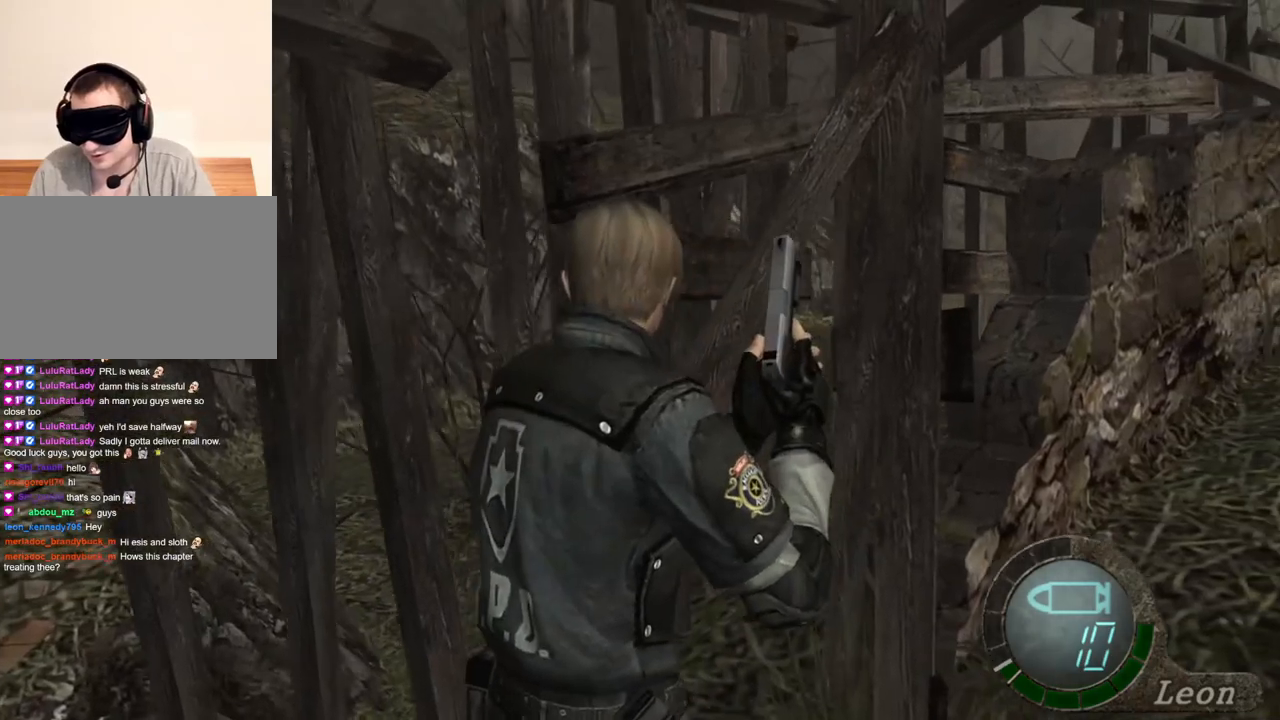
{"keys": [], "mouse": [], "events": []}
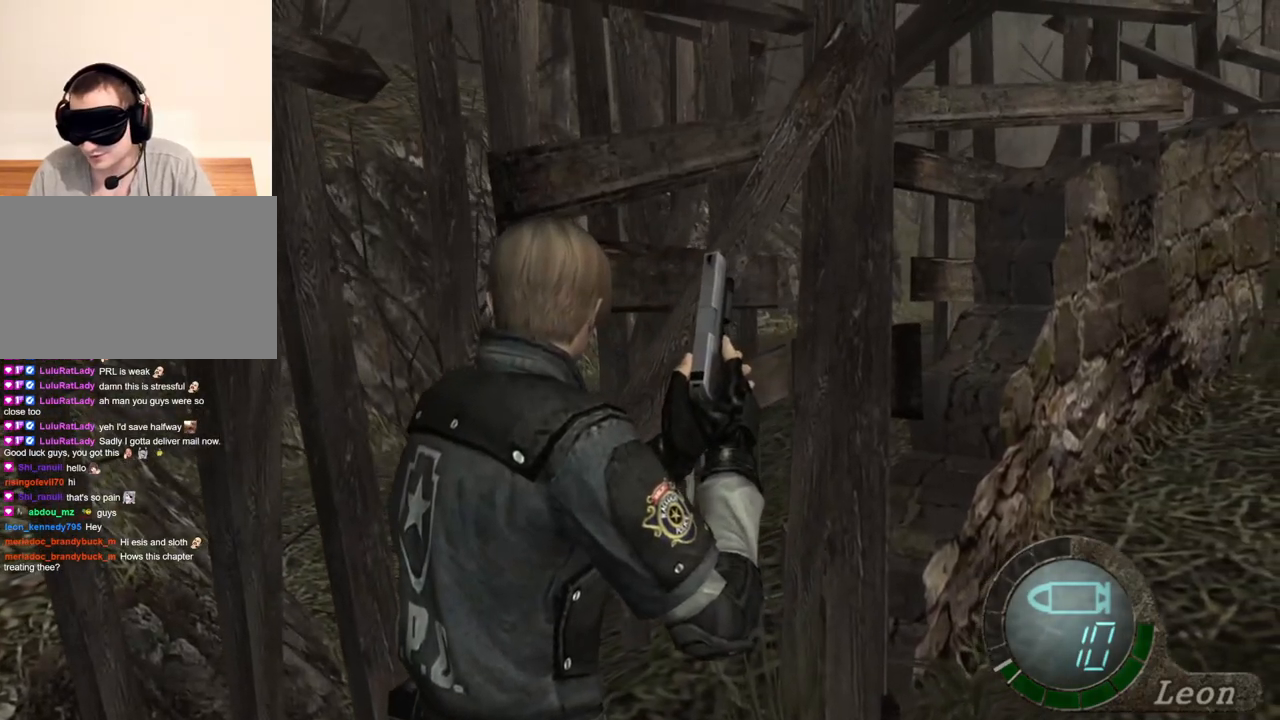
{"keys": [], "mouse": [], "events": []}
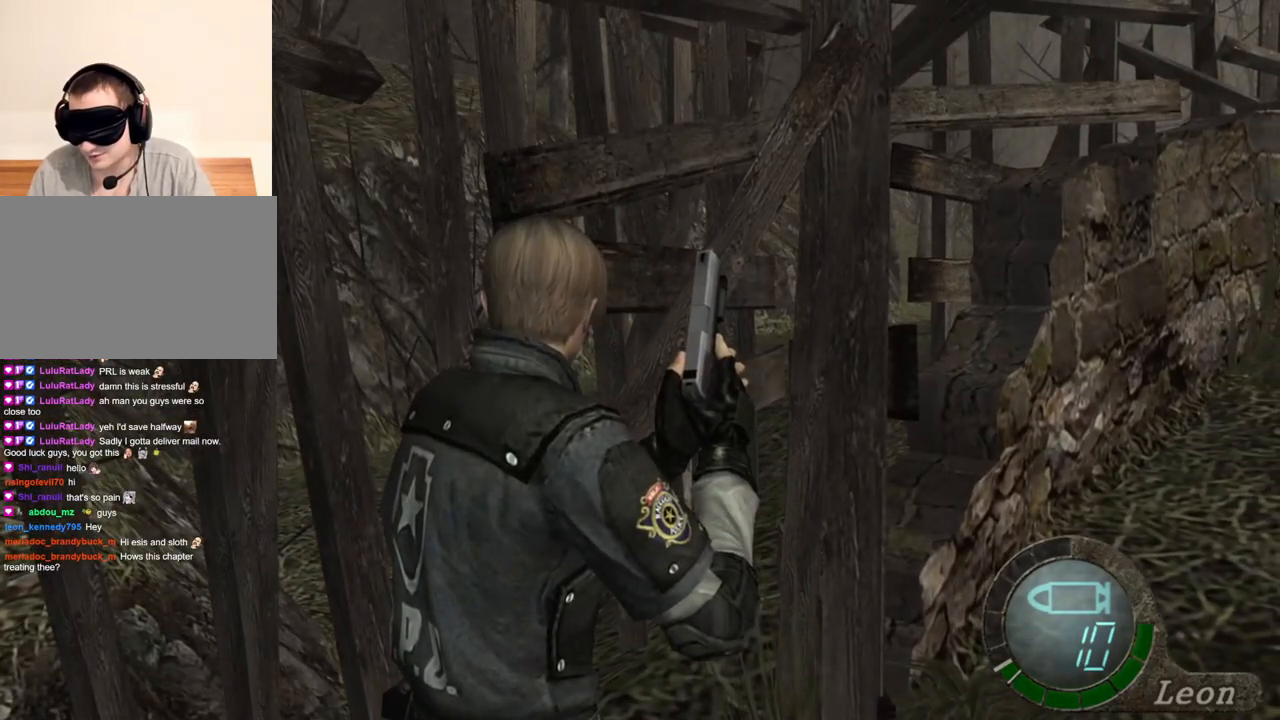
{"keys": ["shift", "w"], "mouse": [], "events": [[50, "w", "down"], [117, "shift", "down"], [250, "d", "down"], [383, "d", "up"]]}
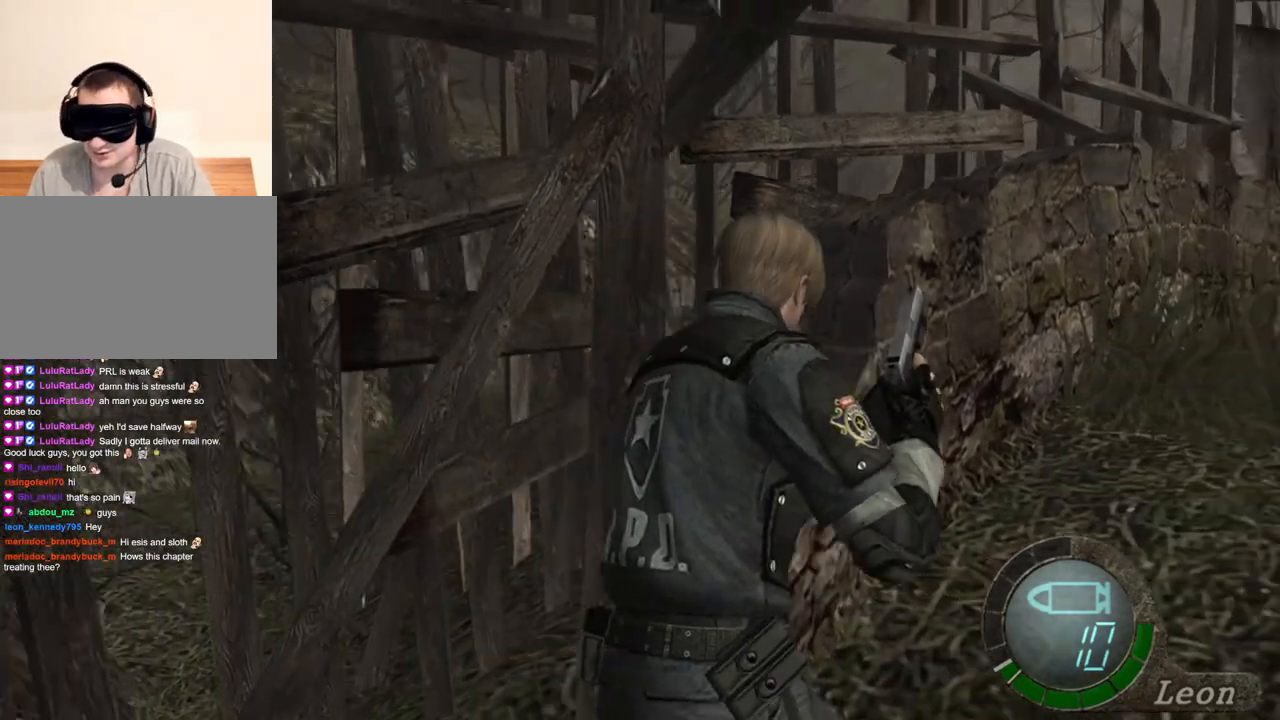
{"keys": ["shift", "w"], "mouse": [], "events": [[117, "d", "down"], [217, "d", "up"]]}
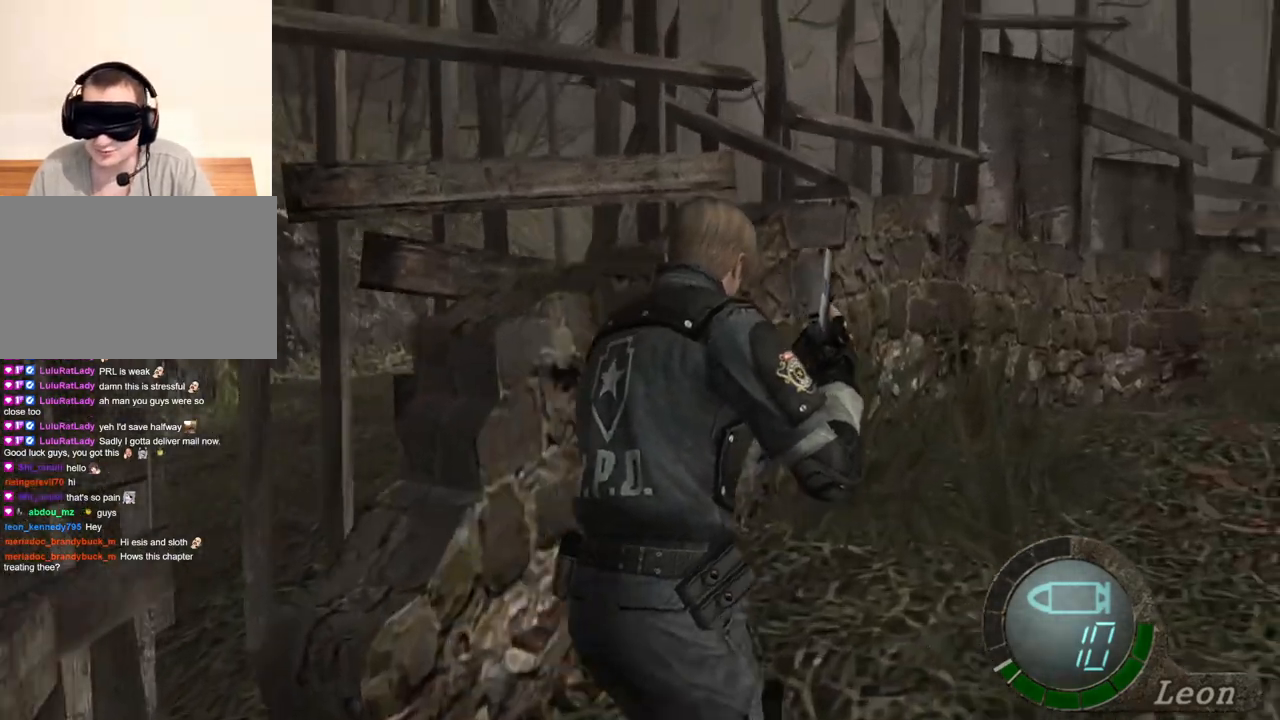
{"keys": [], "mouse": [], "events": [[150, "d", "down"], [283, "d", "up"], [417, "w", "up"], [450, "shift", "up"]]}
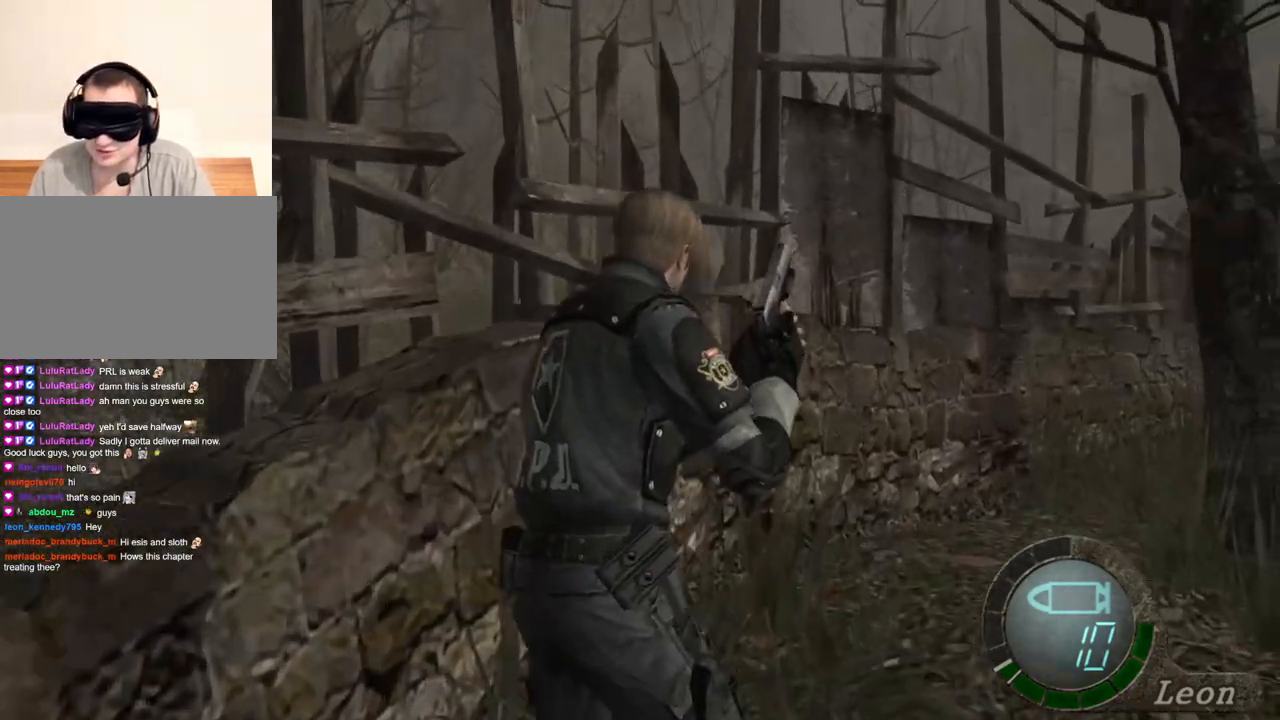
{"keys": ["d", "shift", "w"], "mouse": [], "events": [[250, "d", "down"], [250, "w", "down"], [317, "shift", "down"]]}
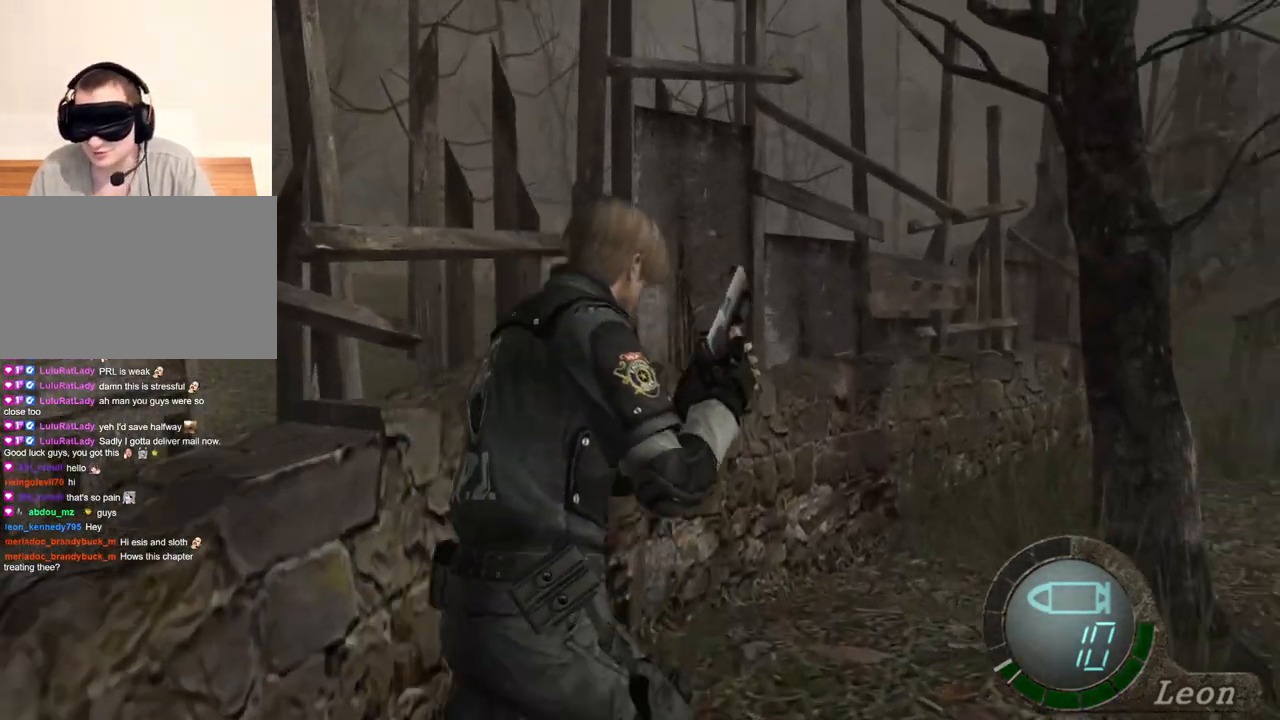
{"keys": ["d", "shift", "w"], "mouse": [], "events": [[350, "d", "up"], [450, "d", "down"]]}
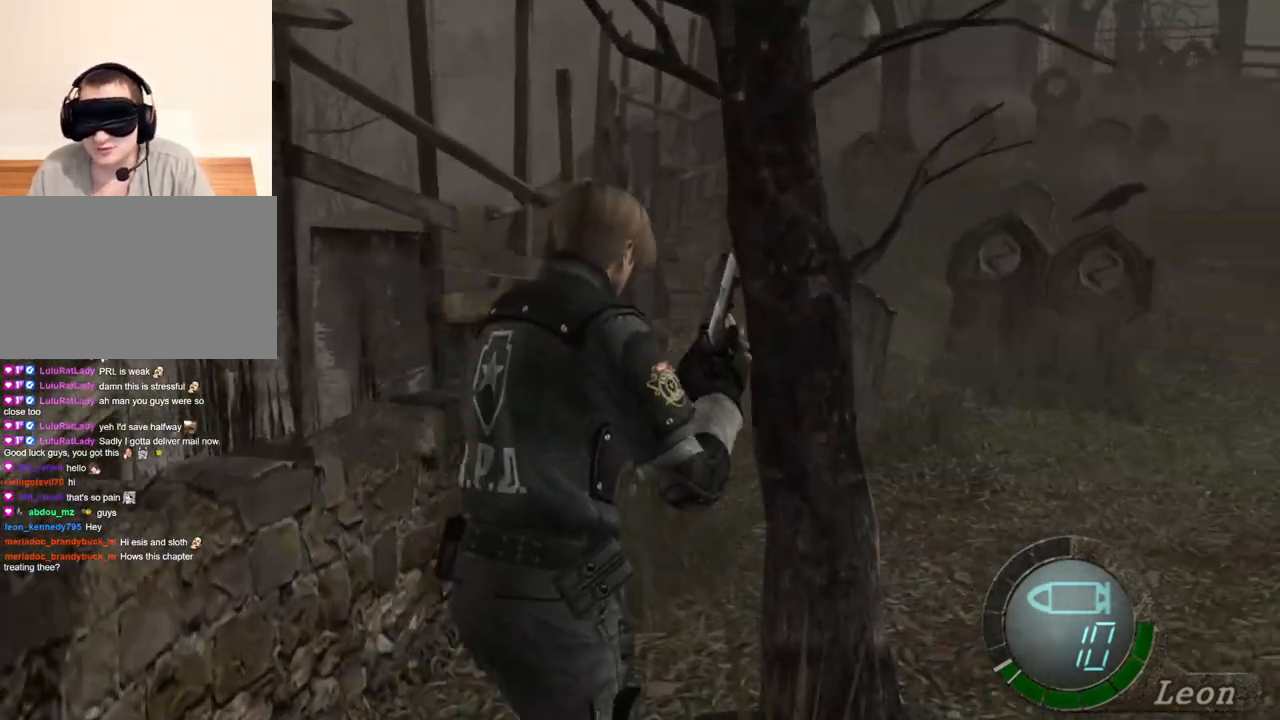
{"keys": ["d", "shift", "w"], "mouse": [], "events": [[183, "d", "up"], [417, "d", "down"]]}
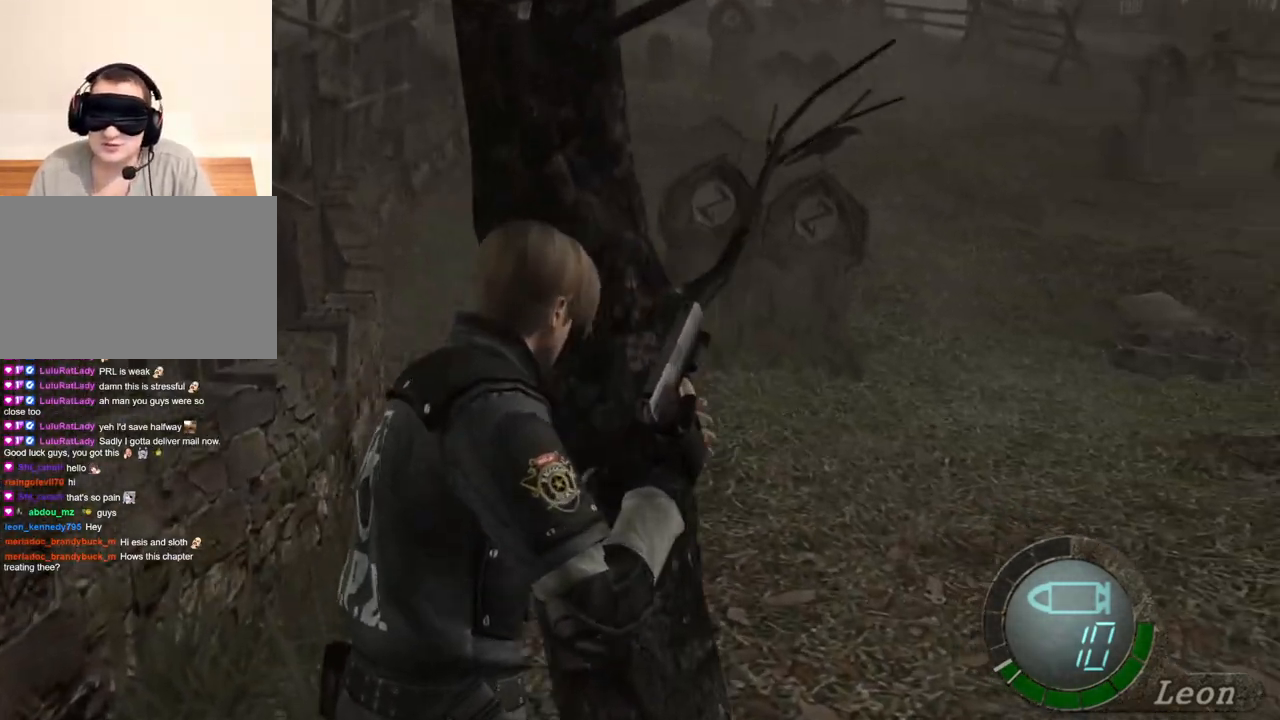
{"keys": ["shift", "w"], "mouse": [], "events": [[50, "d", "up"], [150, "d", "down"], [283, "d", "up"], [350, "d", "down"], [483, "d", "up"]]}
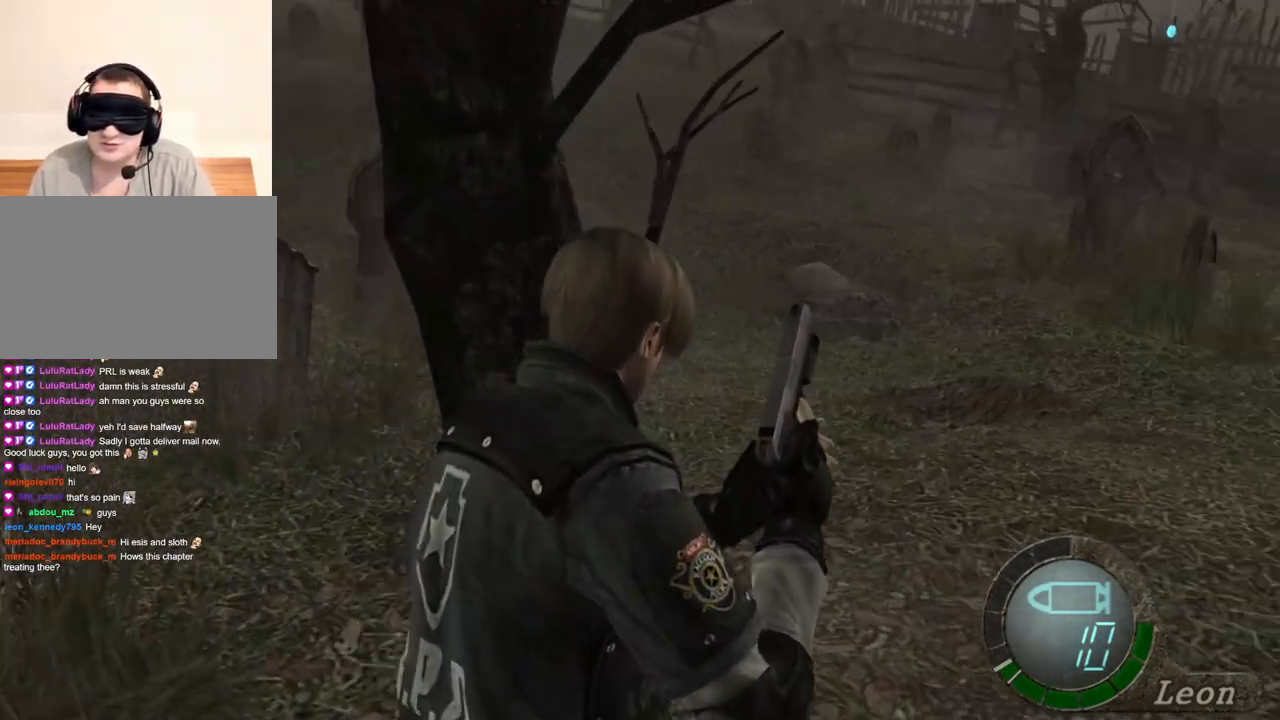
{"keys": ["d", "shift", "w"], "mouse": [], "events": [[50, "d", "down"]]}
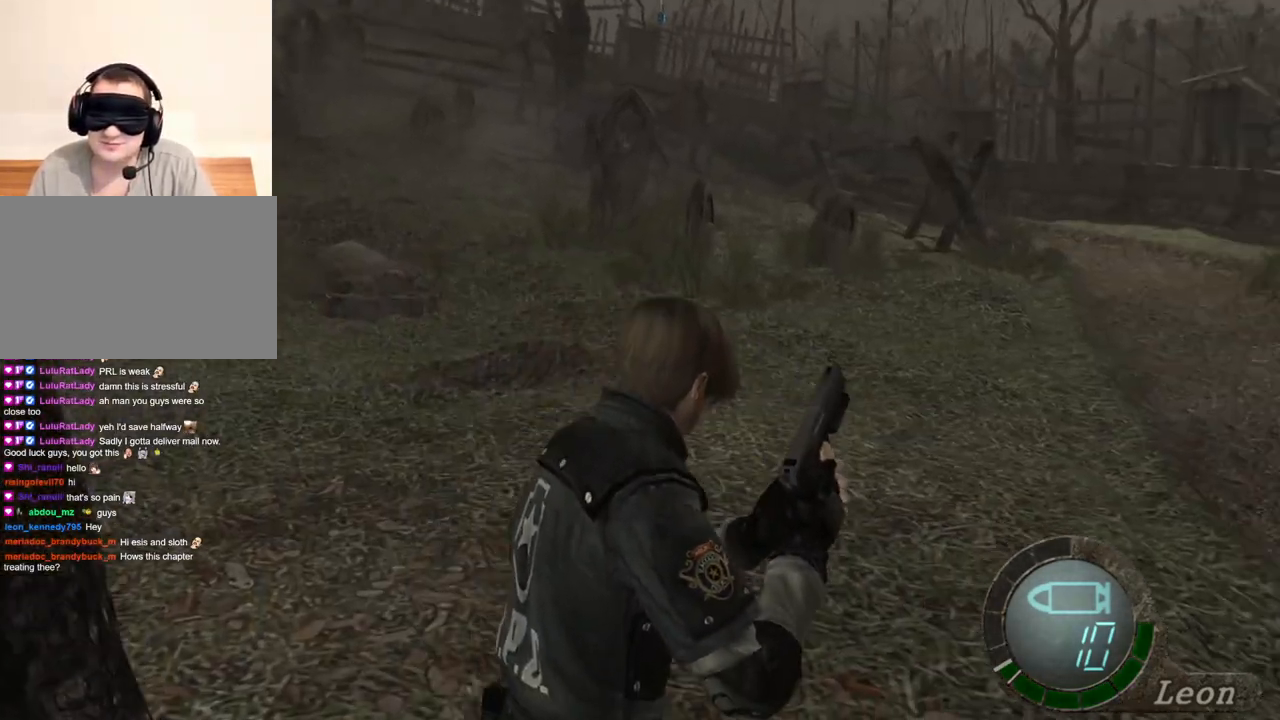
{"keys": ["shift", "w"], "mouse": [], "events": [[117, "d", "up"]]}
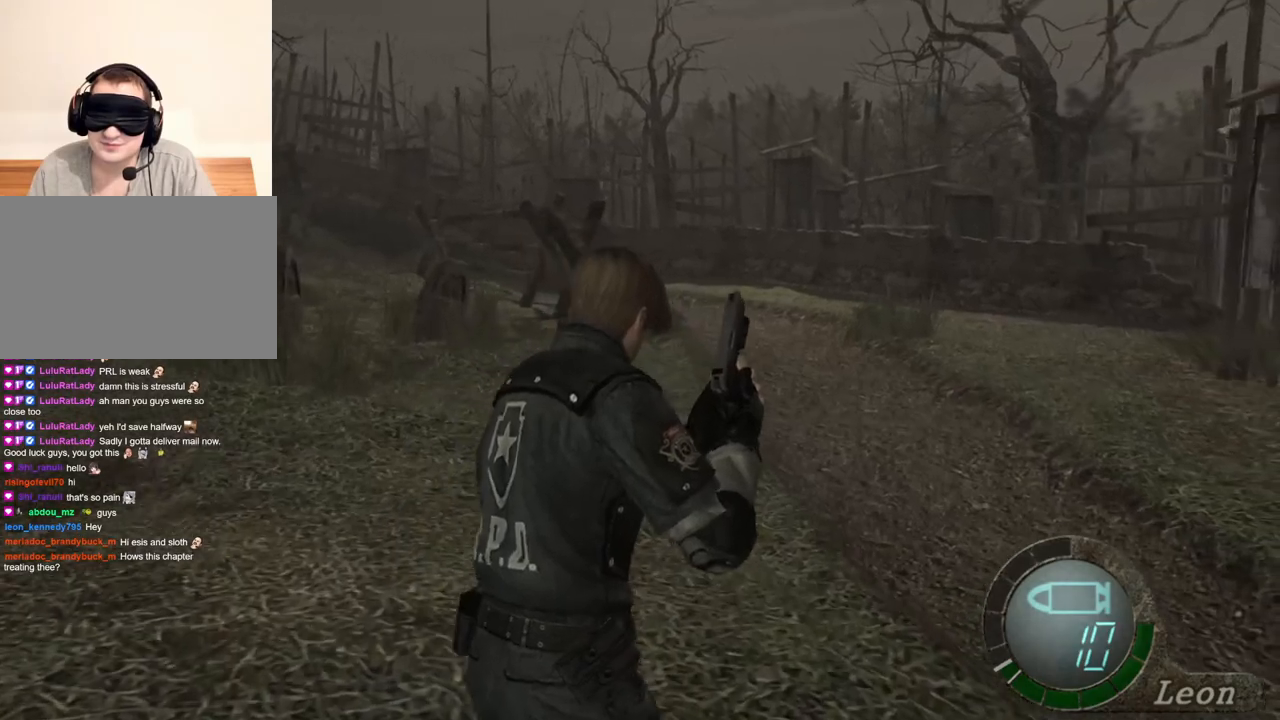
{"keys": ["shift", "w"], "mouse": [], "events": []}
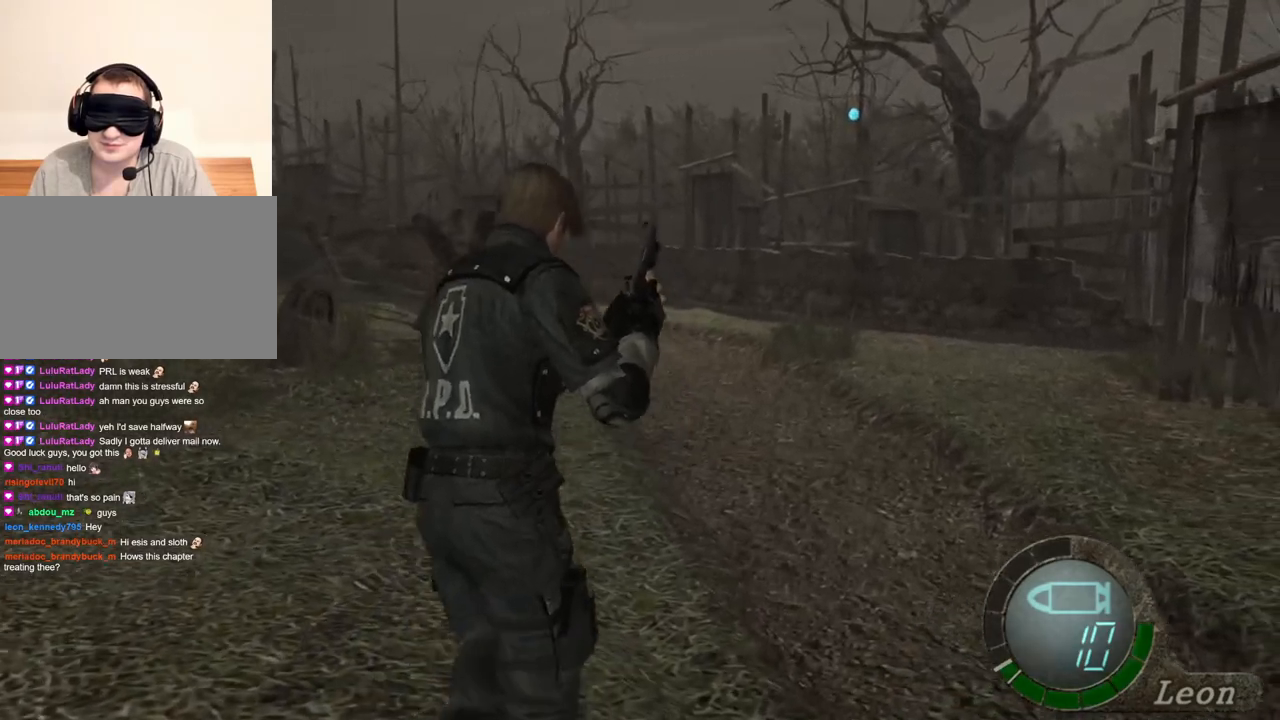
{"keys": ["shift", "w"], "mouse": [], "events": []}